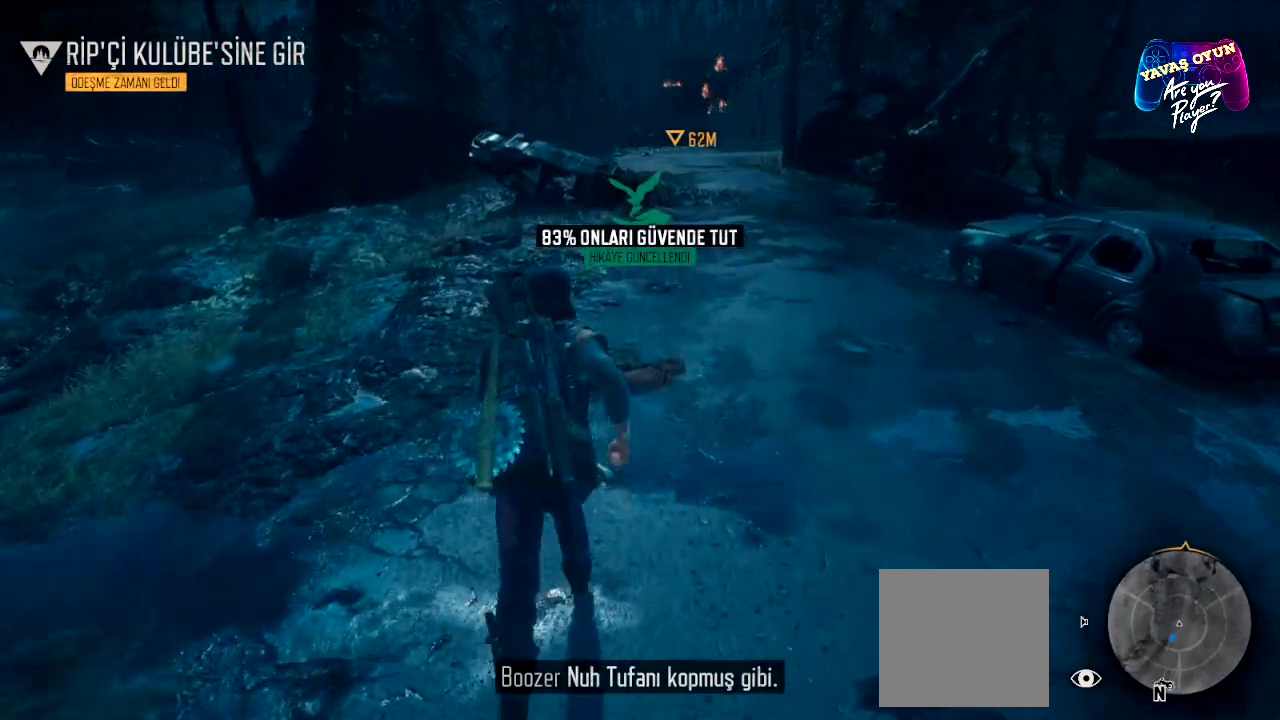
Gameplay with a controller (Xbox layout); each line is a JSON object with the inputs held at the frame after it. "events" lists button and stick changes between this image and that frame as [ms after this image, input, new state], when the widget could be followed in between.
{"buttons": [], "left_stick": "up", "right_stick": "center", "events": []}
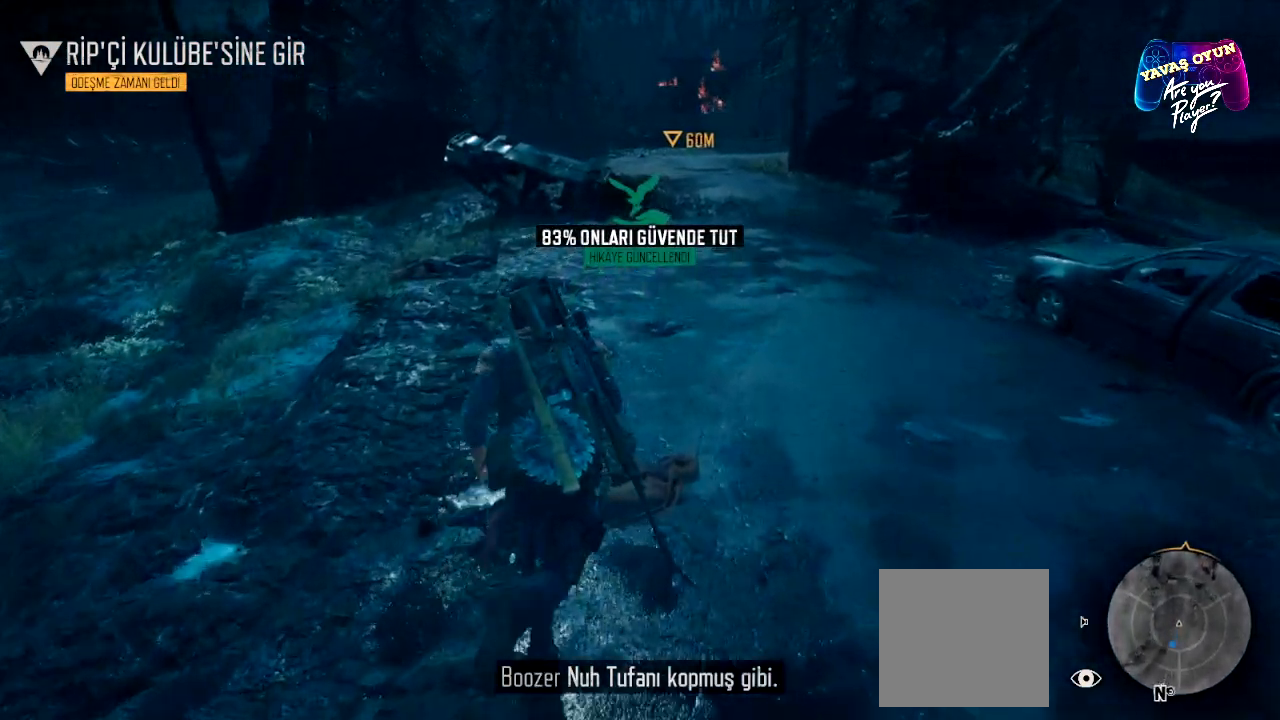
{"buttons": [], "left_stick": "up", "right_stick": "center", "events": []}
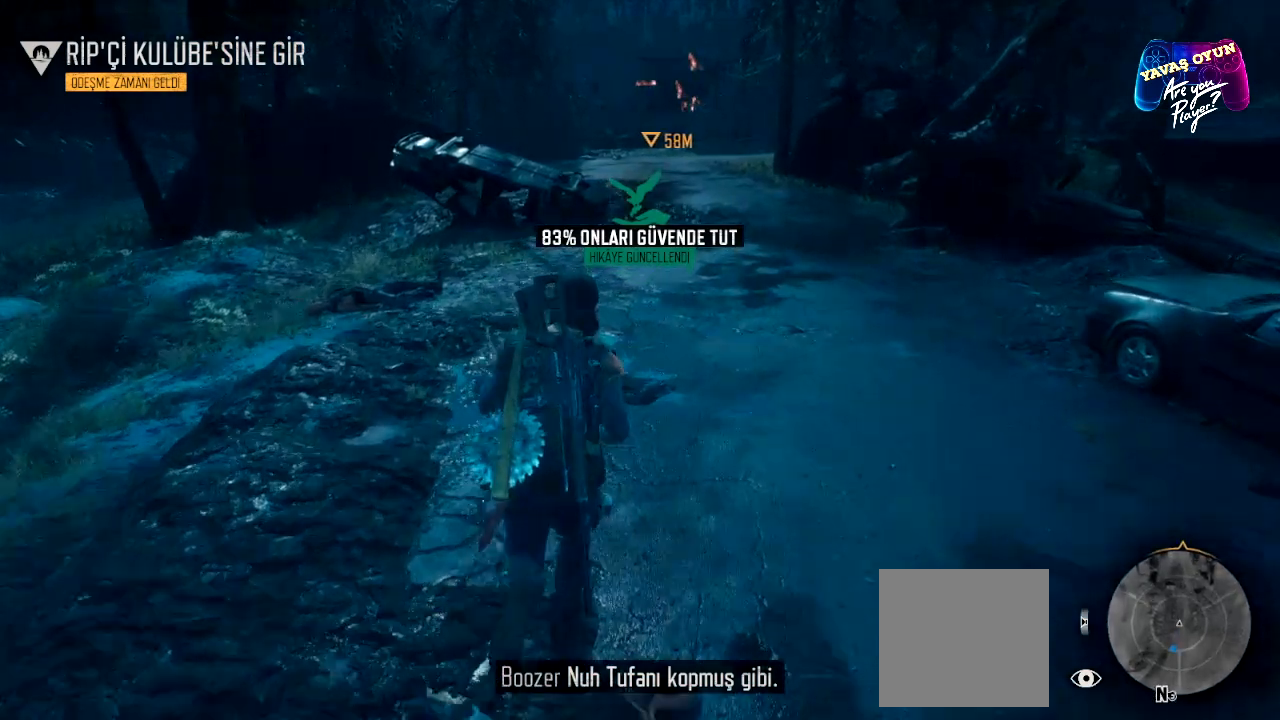
{"buttons": [], "left_stick": "up", "right_stick": "center", "events": []}
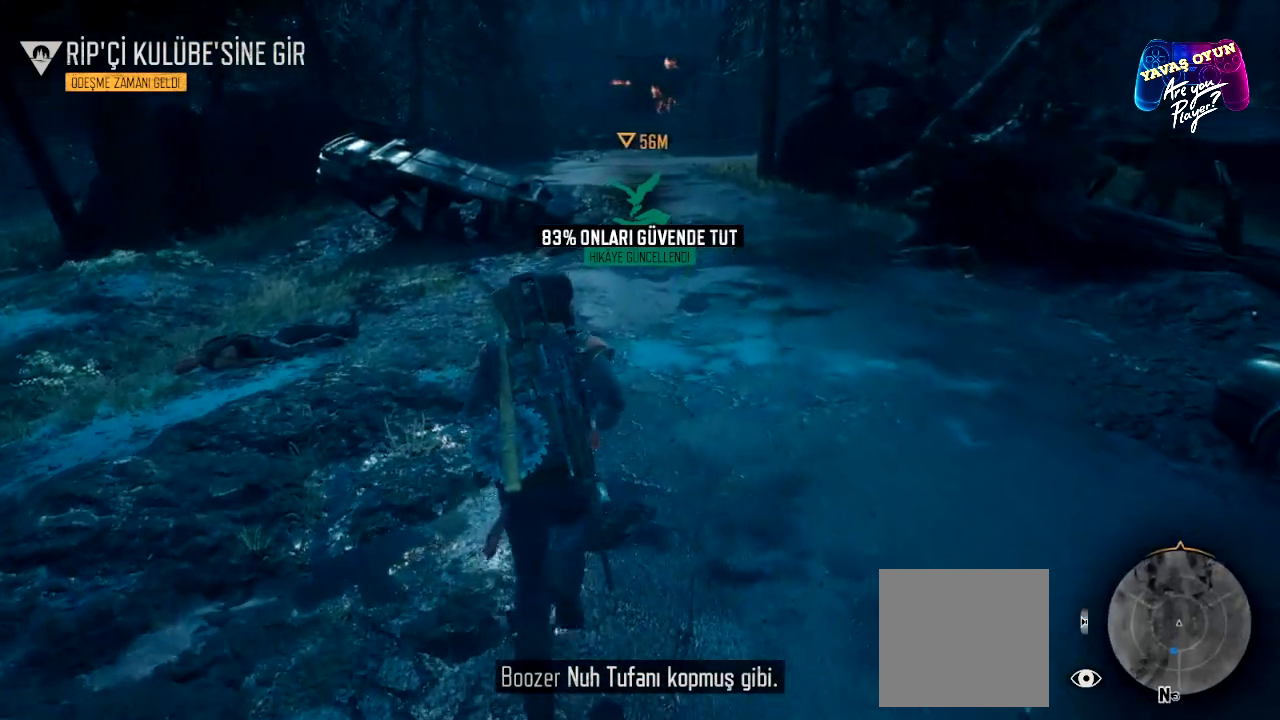
{"buttons": [], "left_stick": "up", "right_stick": "center", "events": []}
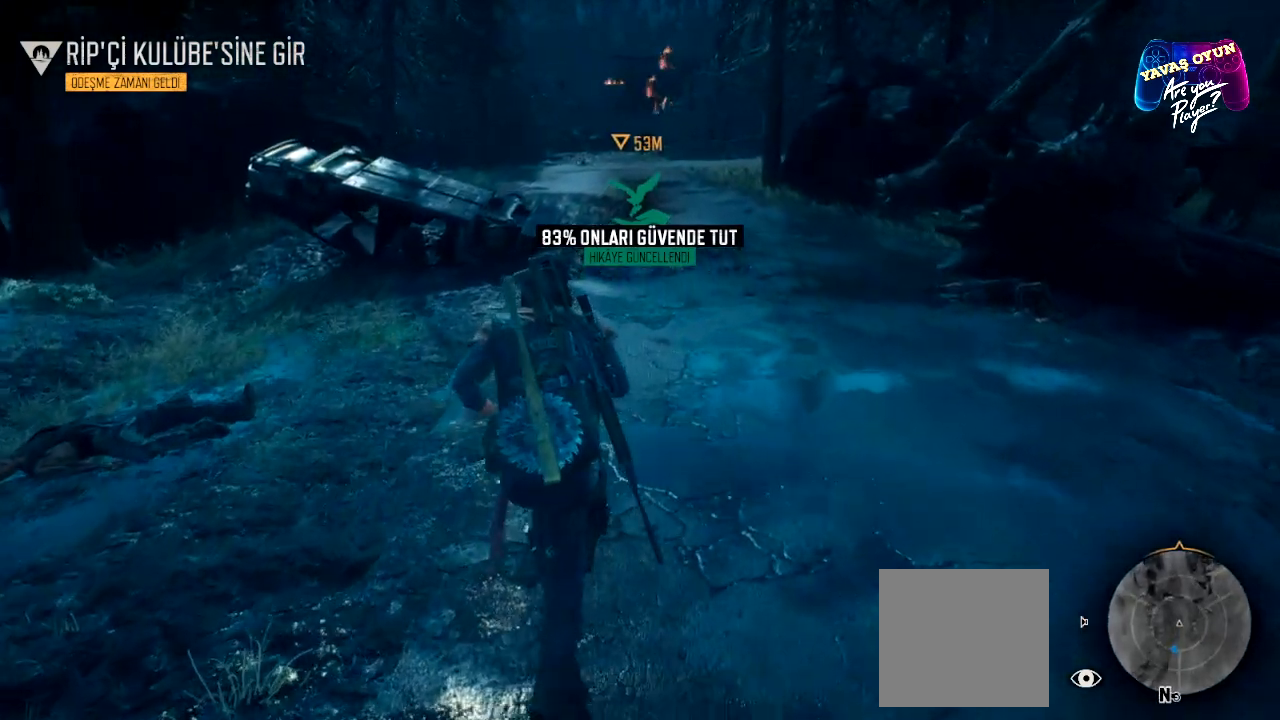
{"buttons": [], "left_stick": "up", "right_stick": "center", "events": []}
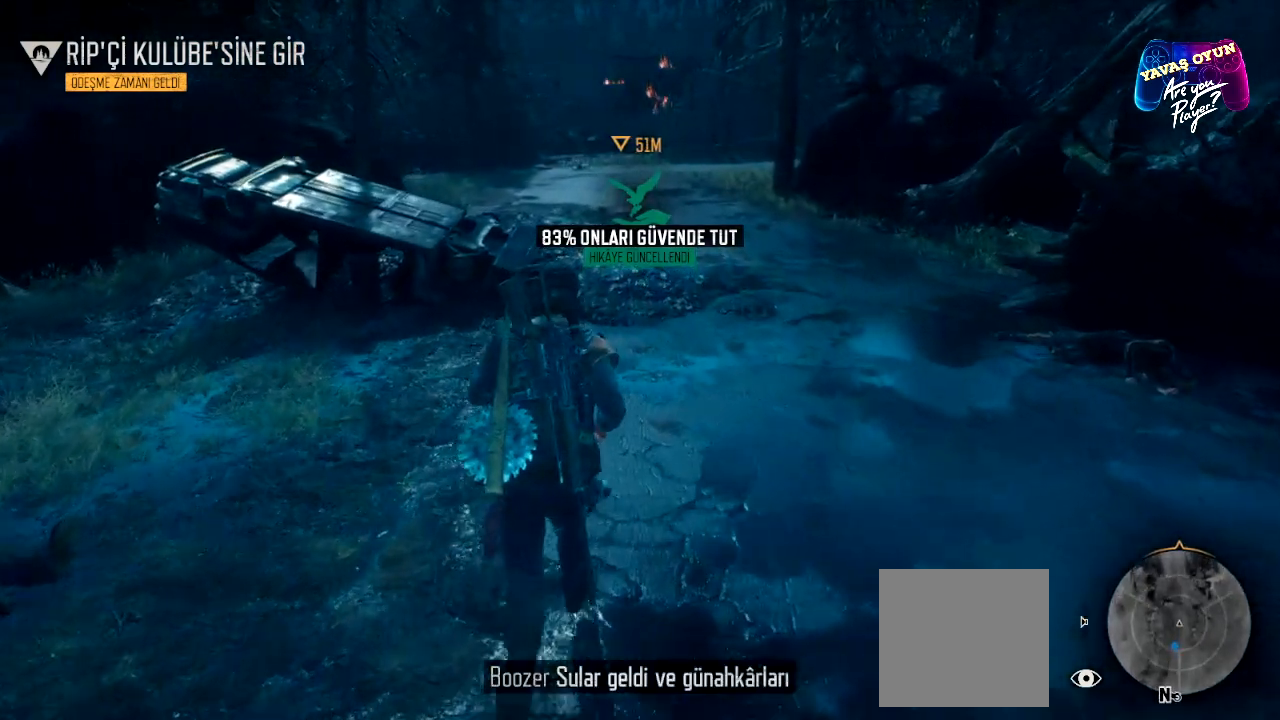
{"buttons": [], "left_stick": "up", "right_stick": "center", "events": []}
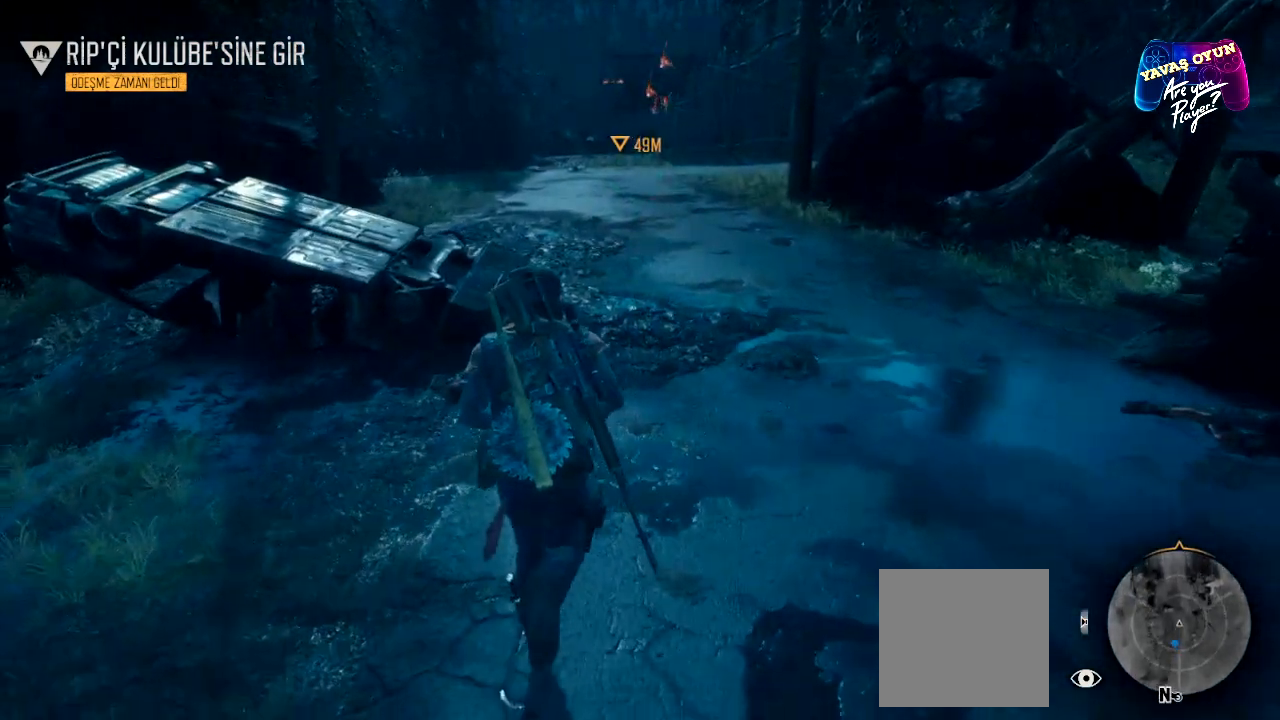
{"buttons": [], "left_stick": "up", "right_stick": "center", "events": []}
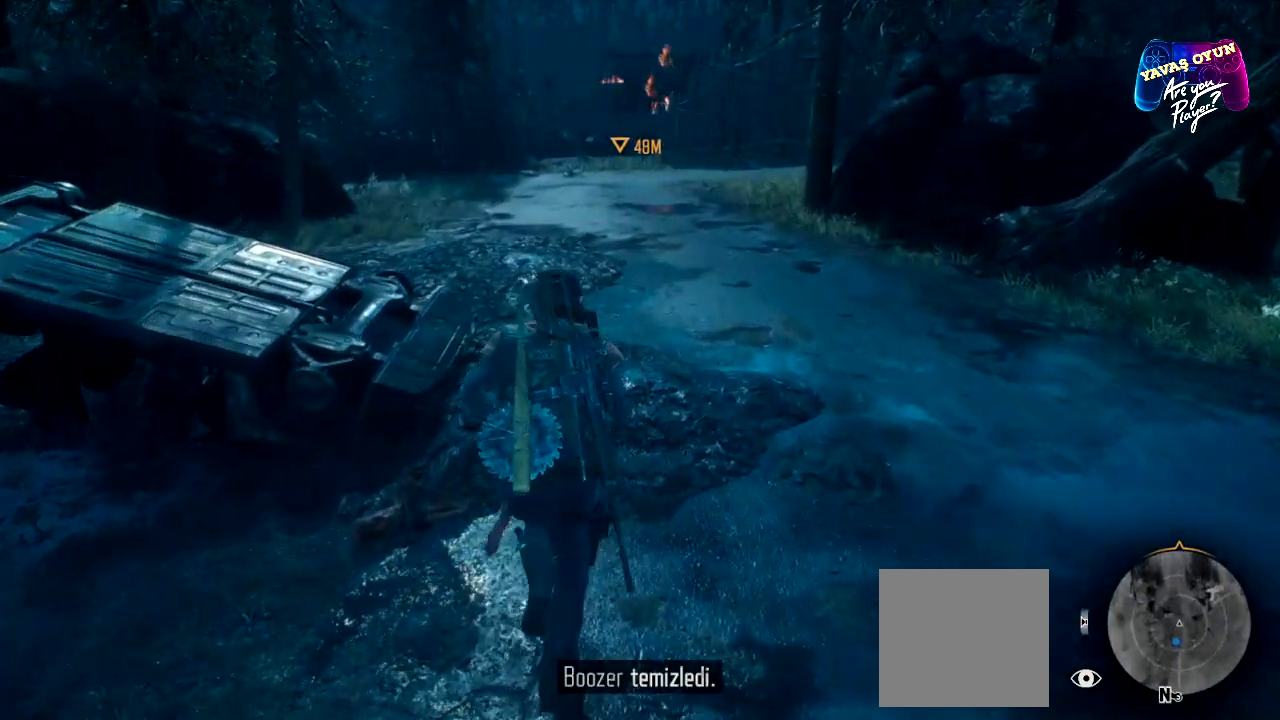
{"buttons": [], "left_stick": "up", "right_stick": "center", "events": []}
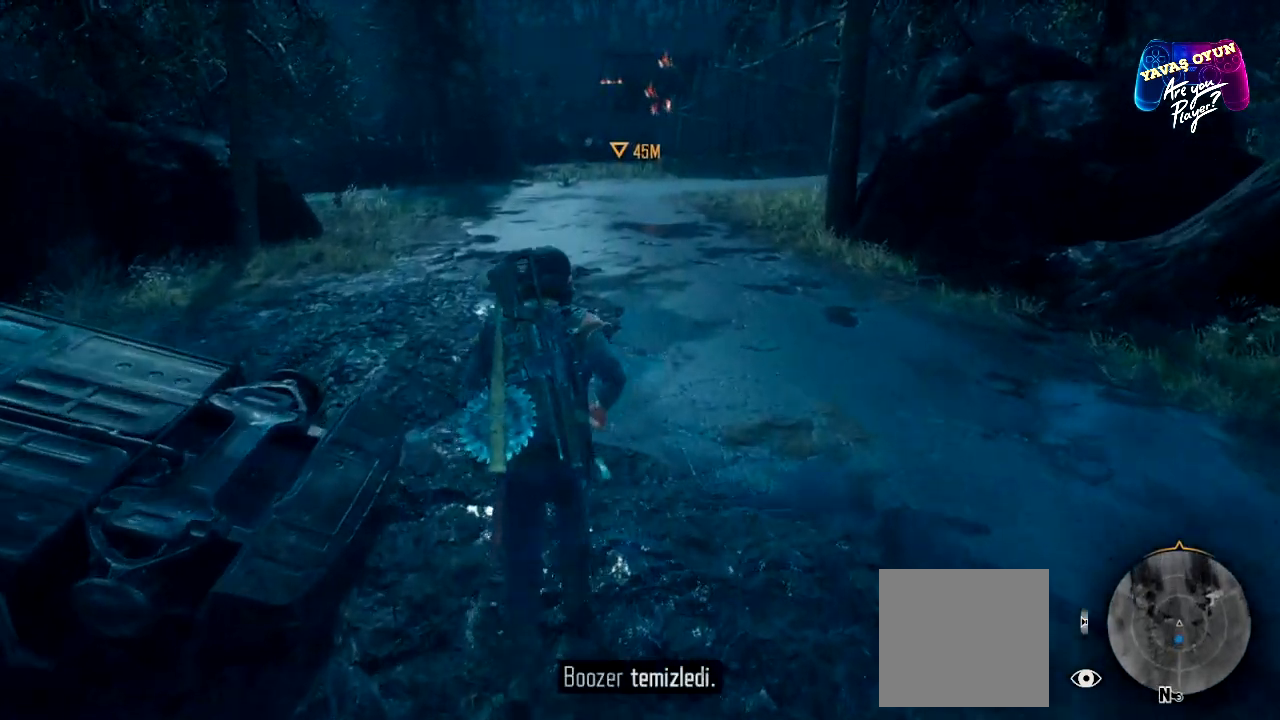
{"buttons": [], "left_stick": "up", "right_stick": "center", "events": []}
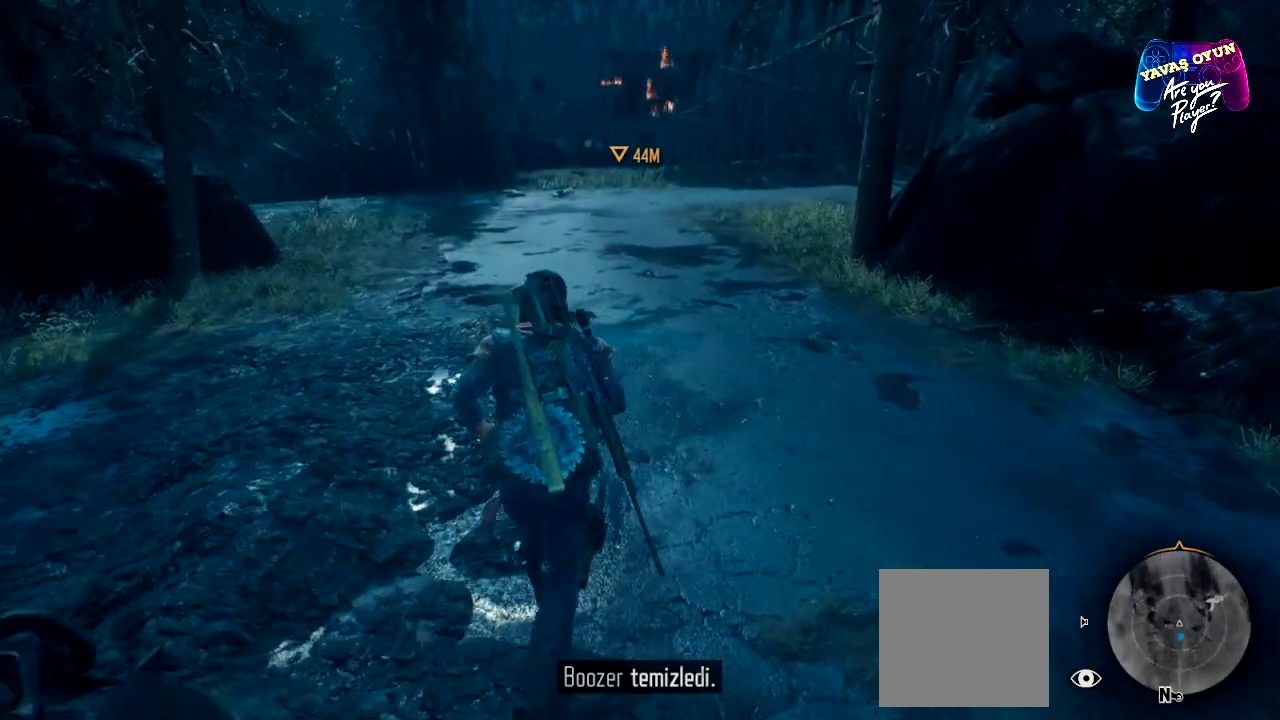
{"buttons": [], "left_stick": "up", "right_stick": "center", "events": []}
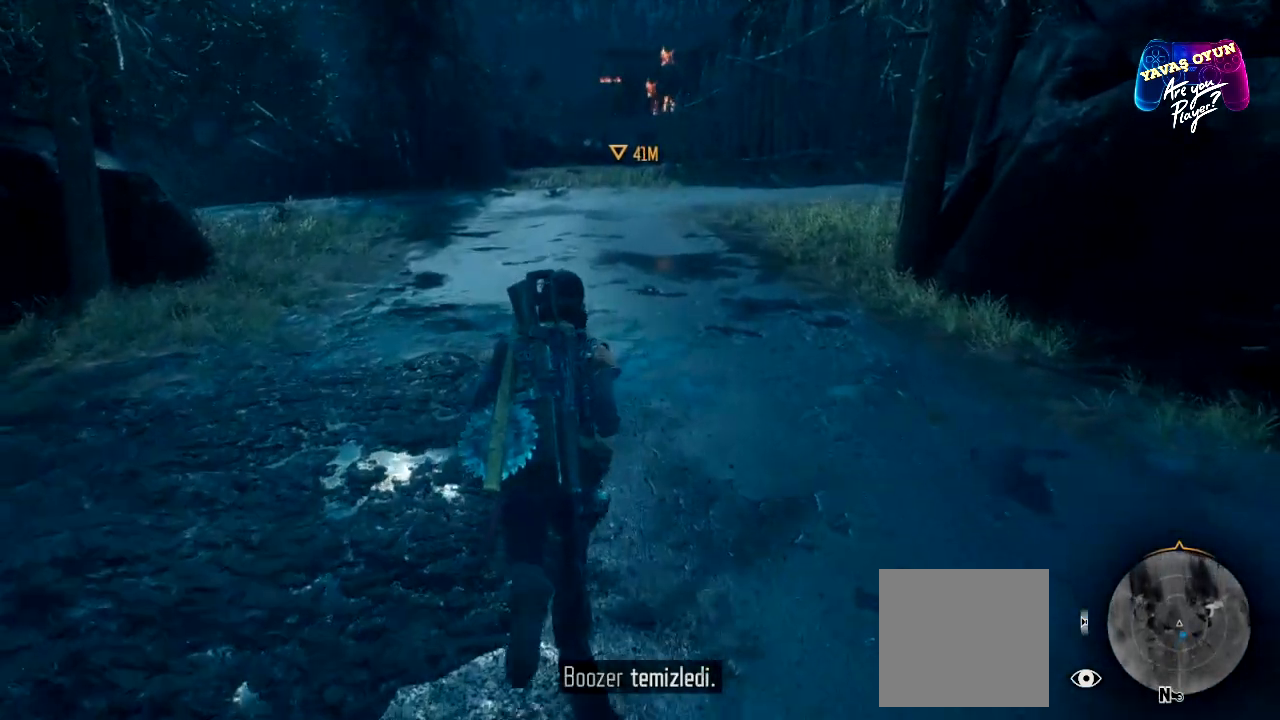
{"buttons": [], "left_stick": "up", "right_stick": "center", "events": []}
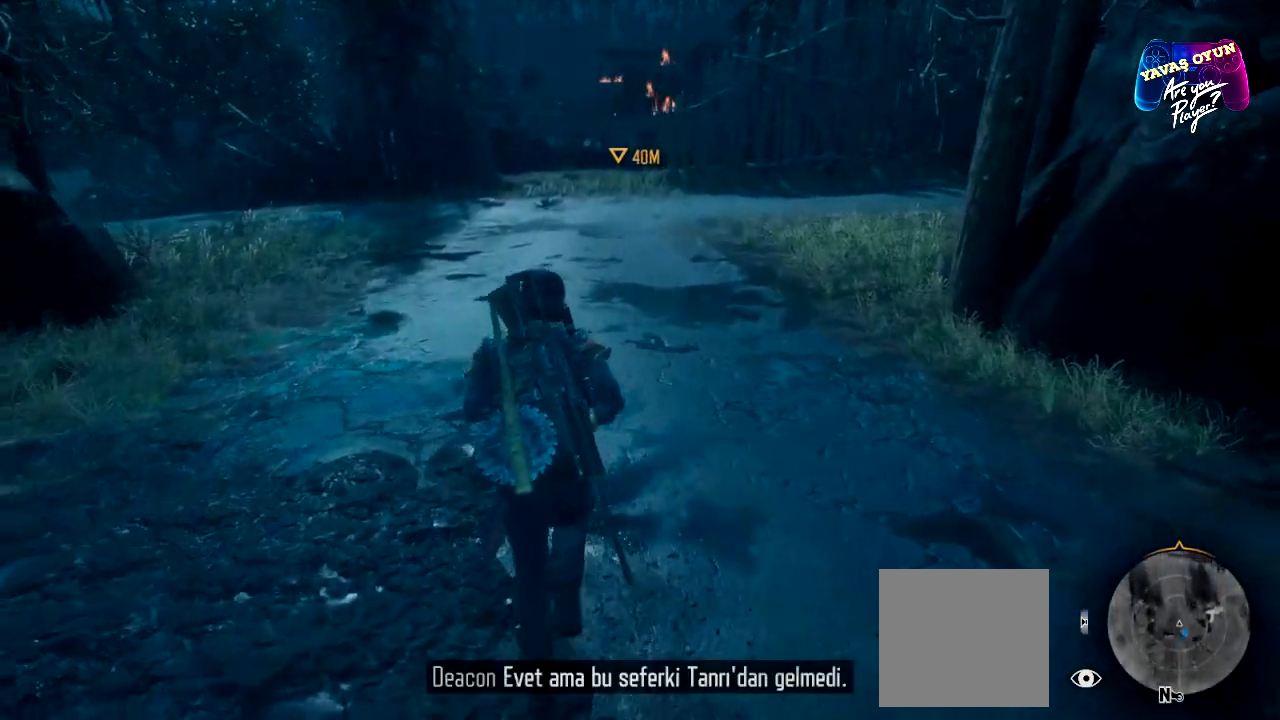
{"buttons": [], "left_stick": "up", "right_stick": "center", "events": []}
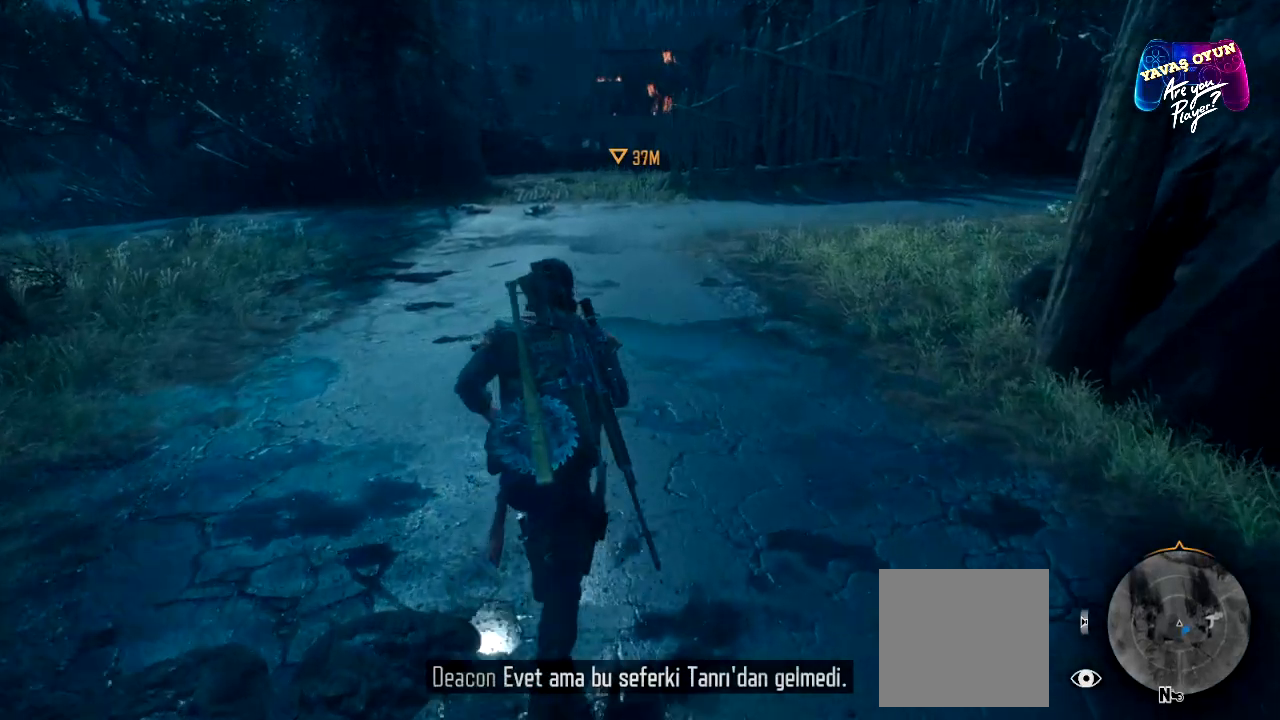
{"buttons": [], "left_stick": "up", "right_stick": "center", "events": []}
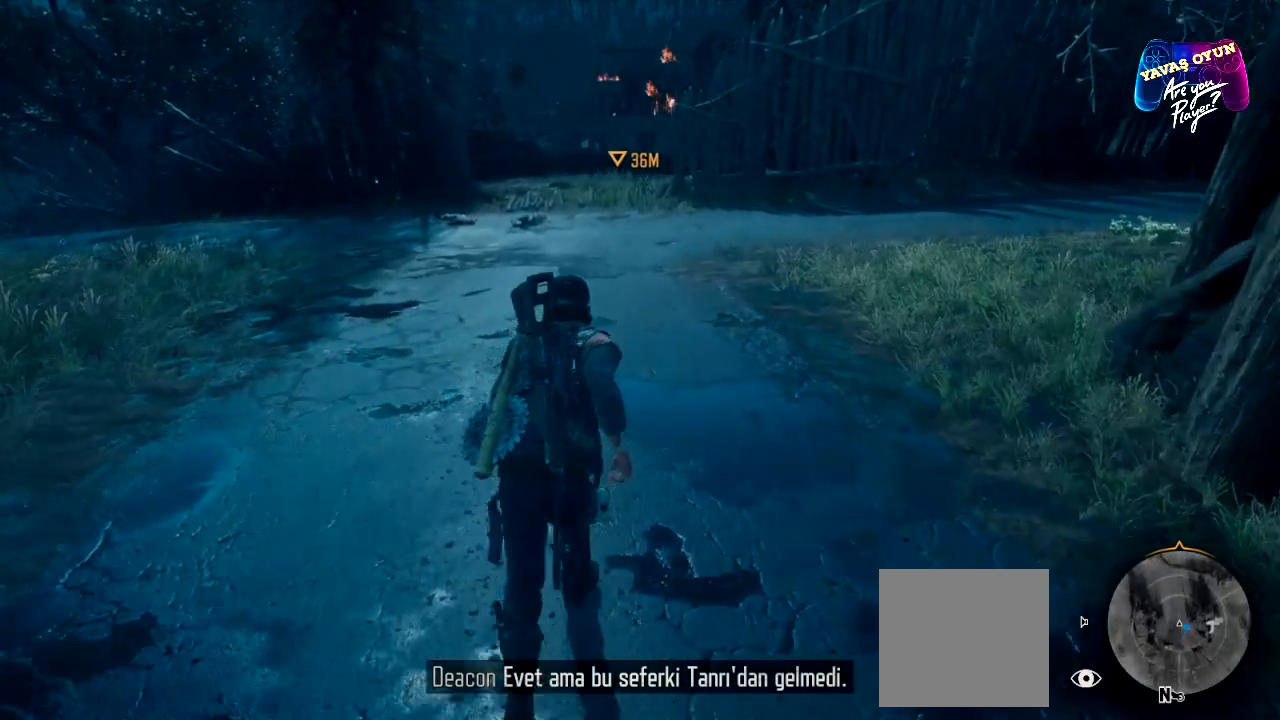
{"buttons": [], "left_stick": "up", "right_stick": "center", "events": []}
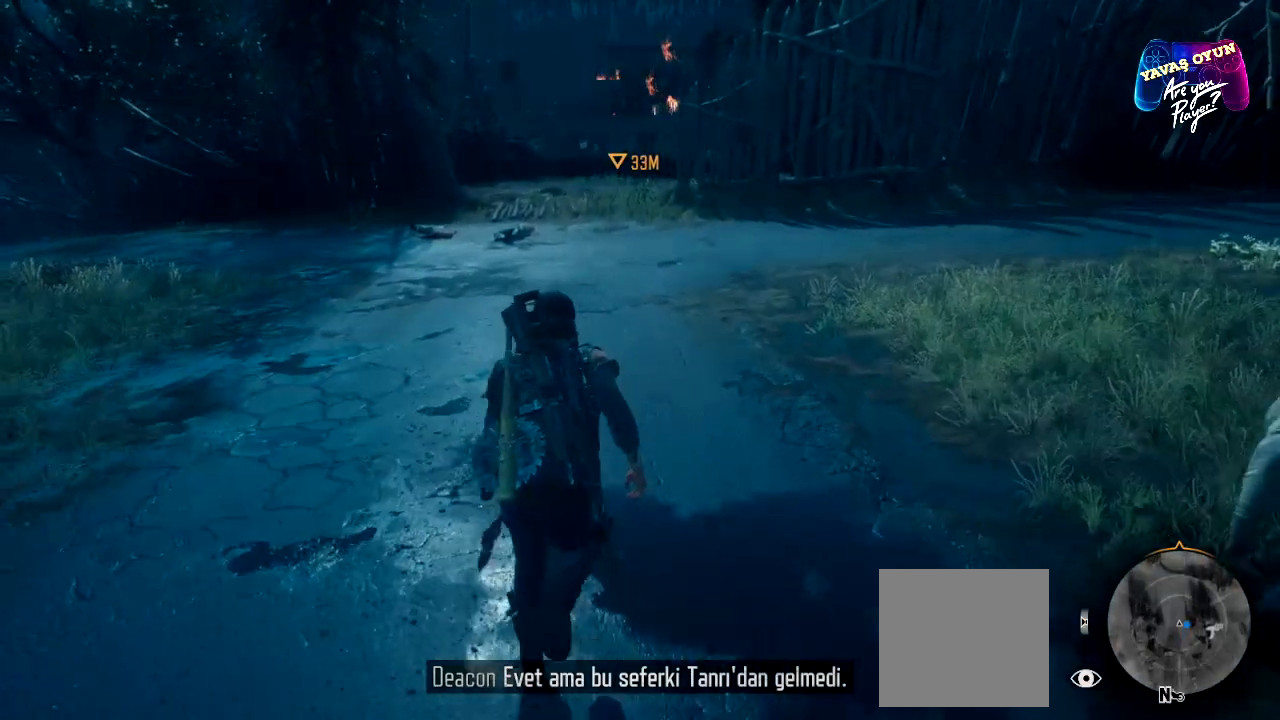
{"buttons": [], "left_stick": "up", "right_stick": "center", "events": []}
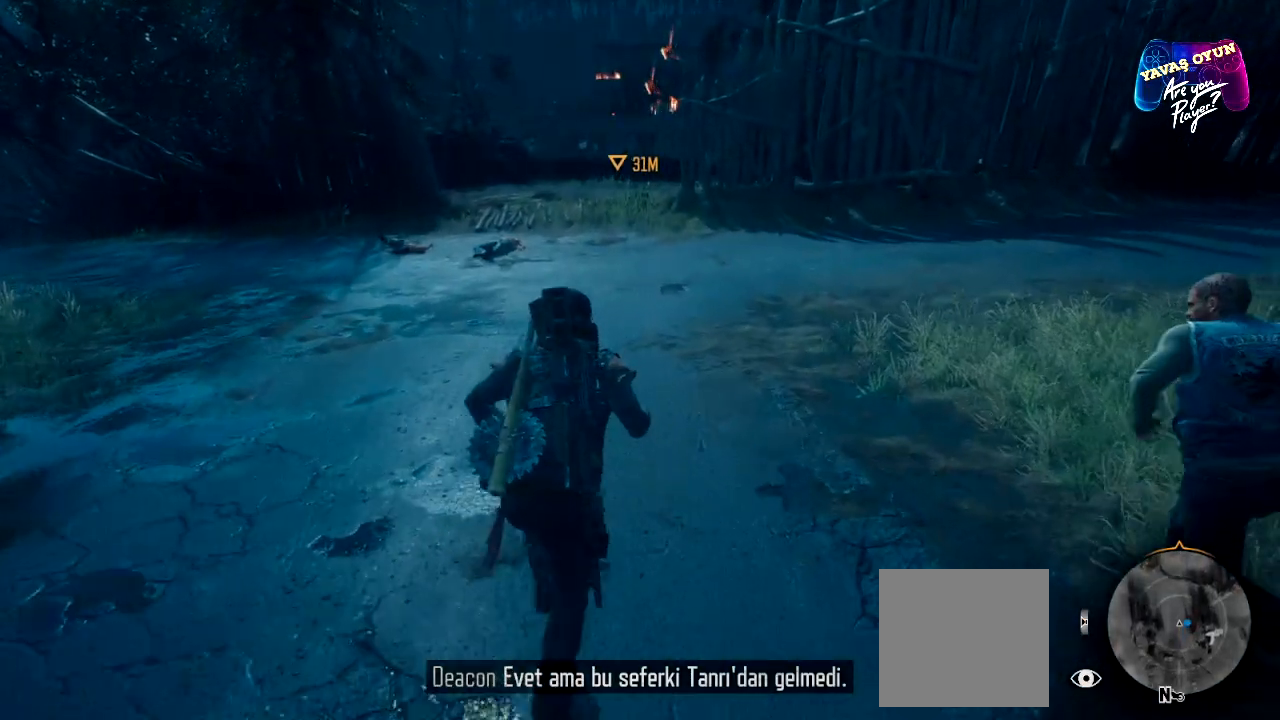
{"buttons": [], "left_stick": "up", "right_stick": "center", "events": []}
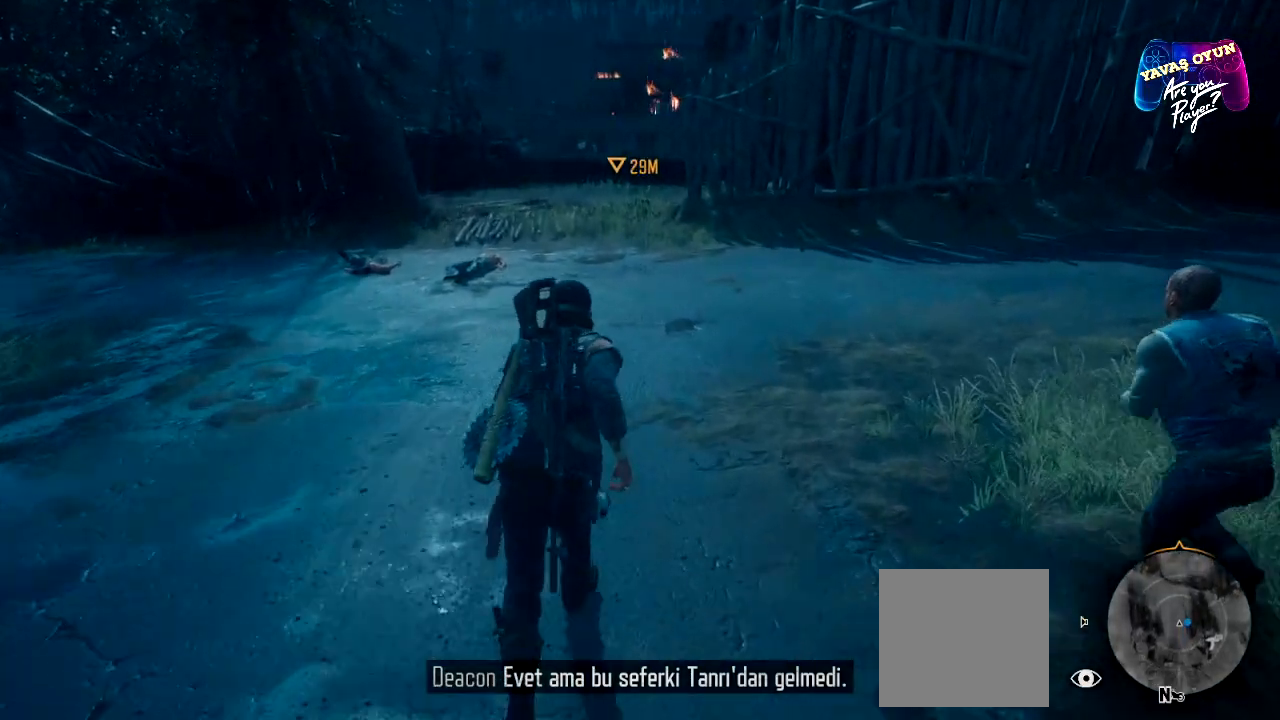
{"buttons": [], "left_stick": "up", "right_stick": "center", "events": []}
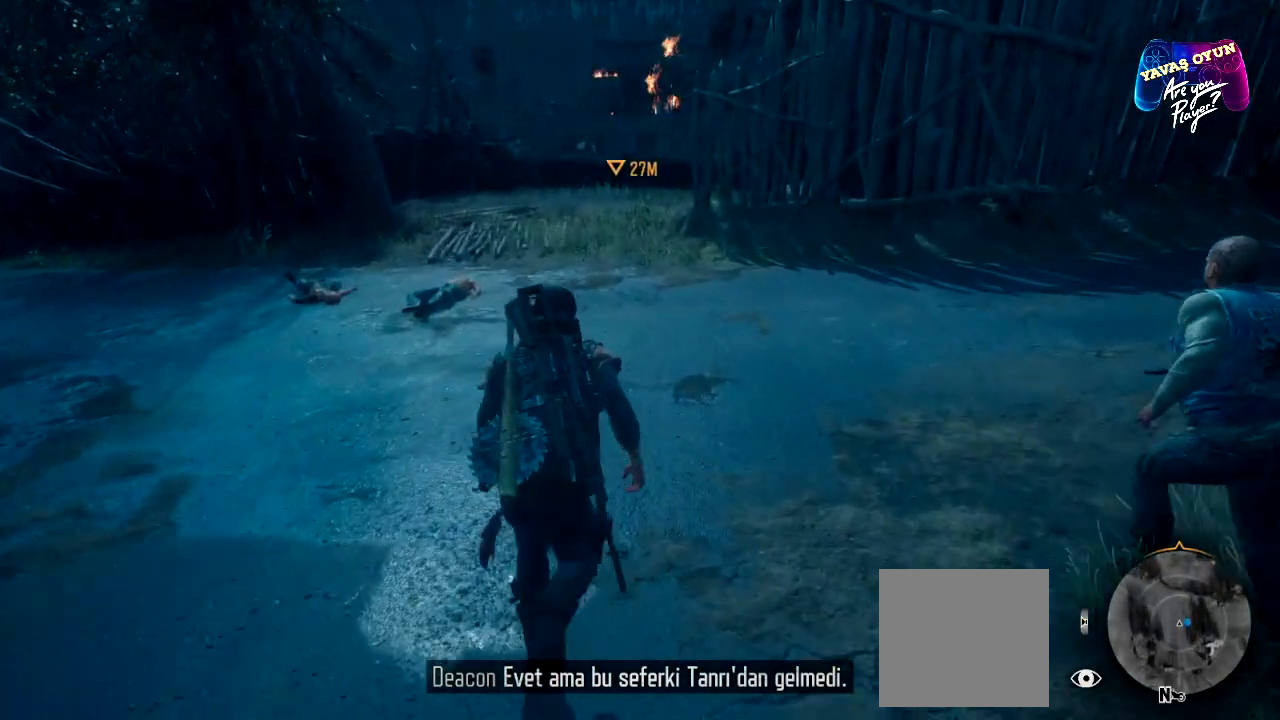
{"buttons": [], "left_stick": "up-left", "right_stick": "center", "events": [[433, "left_stick", "up-left"]]}
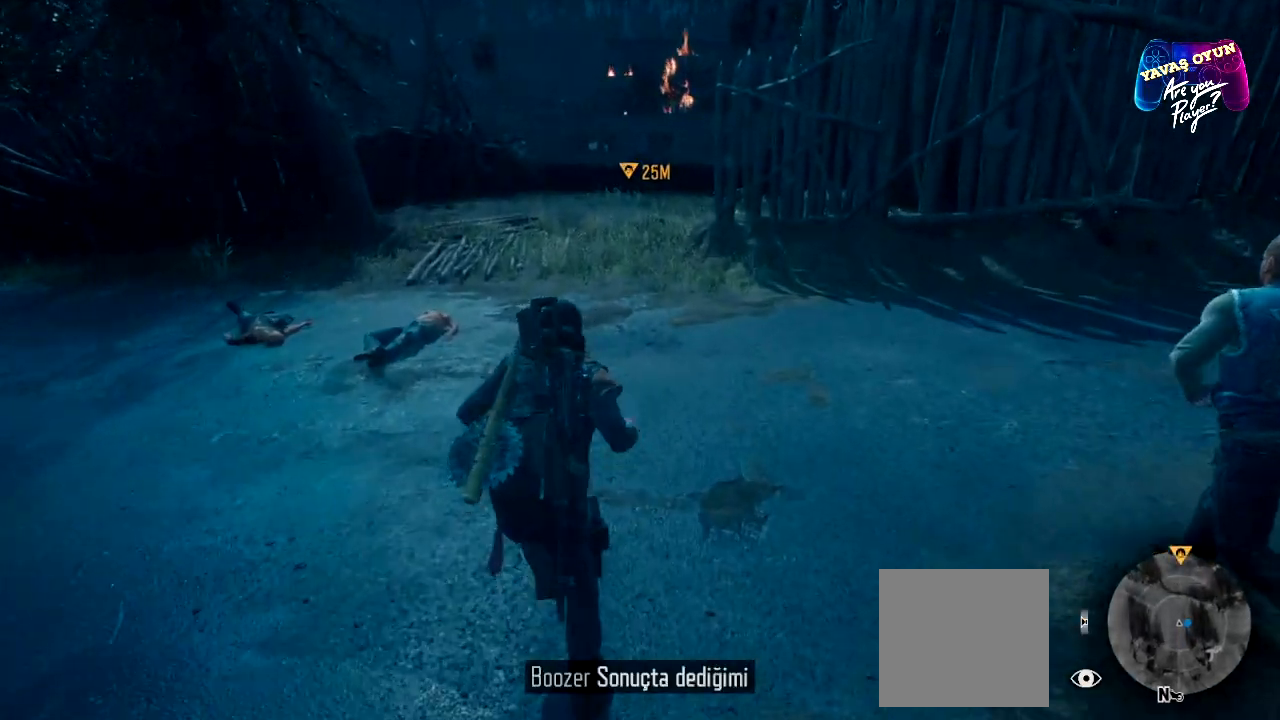
{"buttons": [], "left_stick": "center", "right_stick": "down-right", "events": [[200, "right_stick", "down-right"], [400, "left_stick", "center"]]}
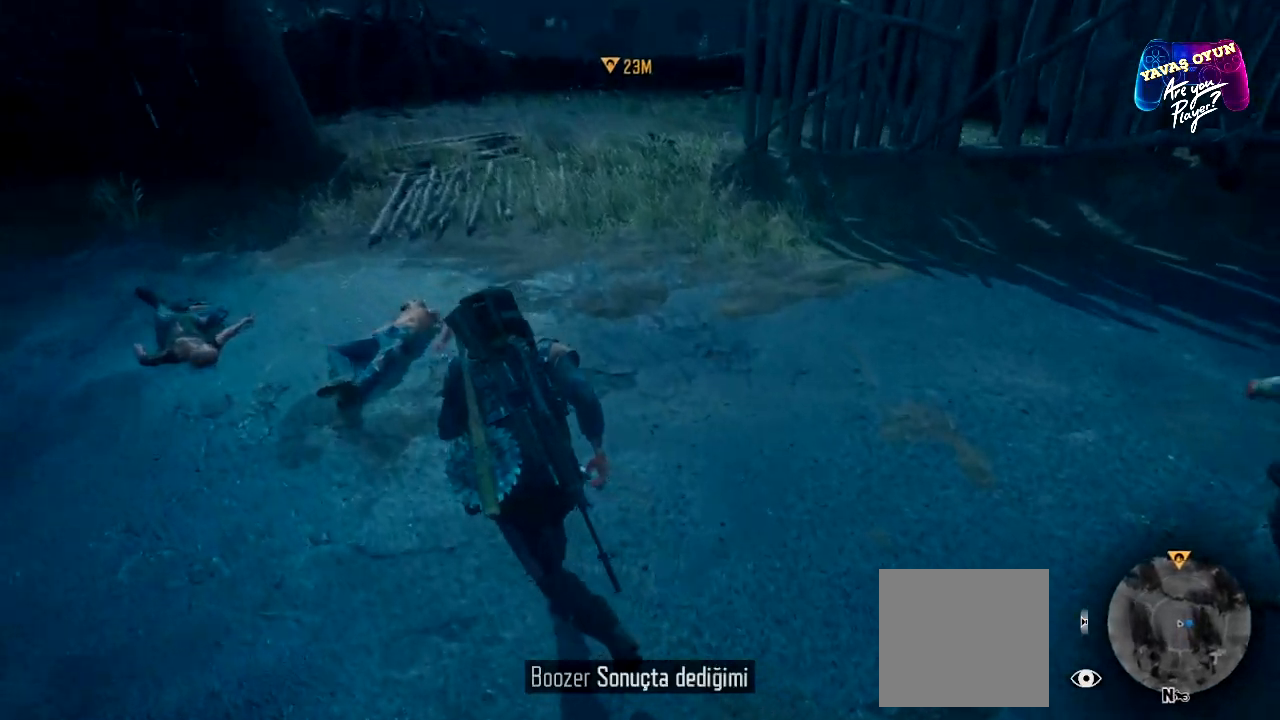
{"buttons": [], "left_stick": "up-left", "right_stick": "center", "events": [[133, "right_stick", "down"], [333, "right_stick", "center"], [450, "left_stick", "left"], [500, "left_stick", "up-left"]]}
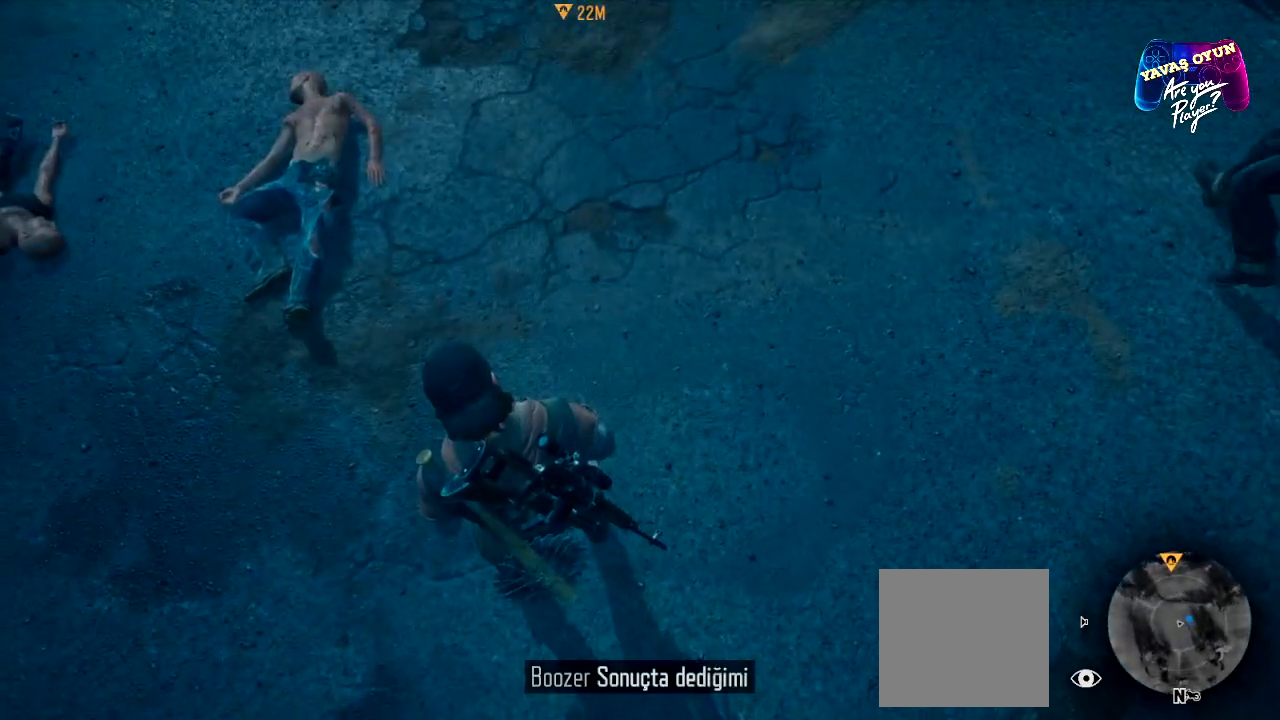
{"buttons": [], "left_stick": "up-left", "right_stick": "center", "events": []}
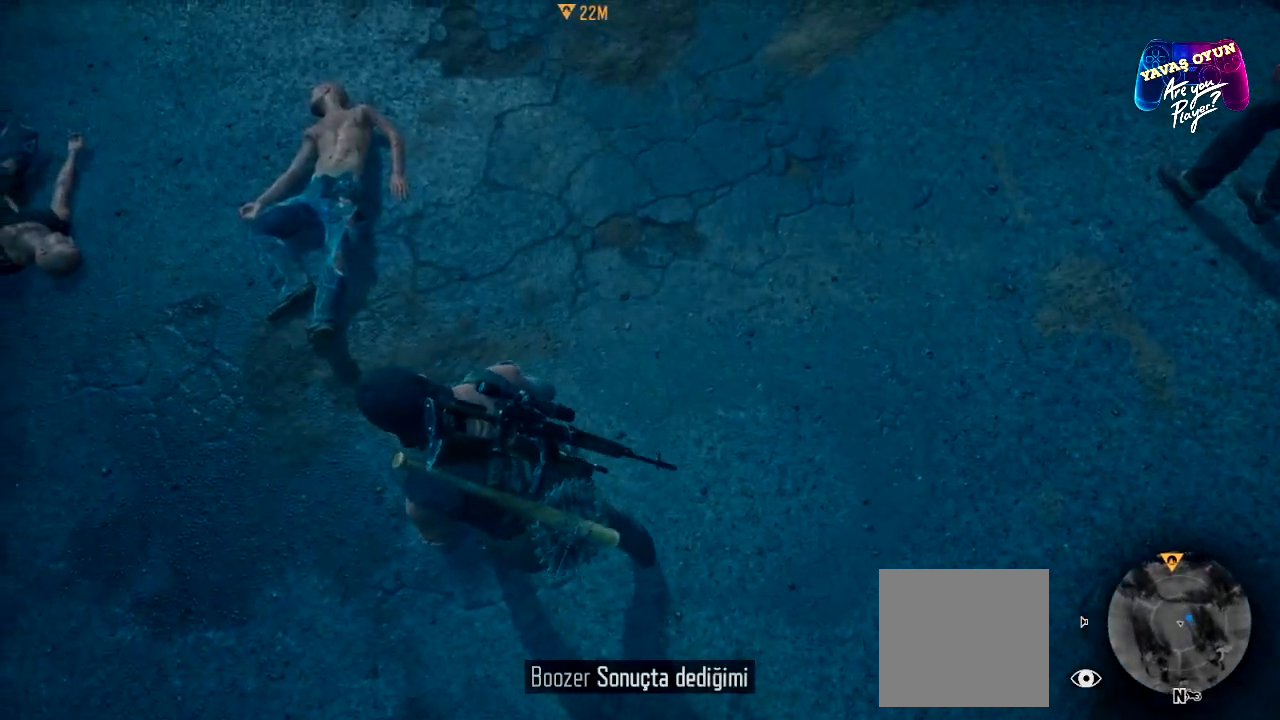
{"buttons": [], "left_stick": "up-left", "right_stick": "center", "events": []}
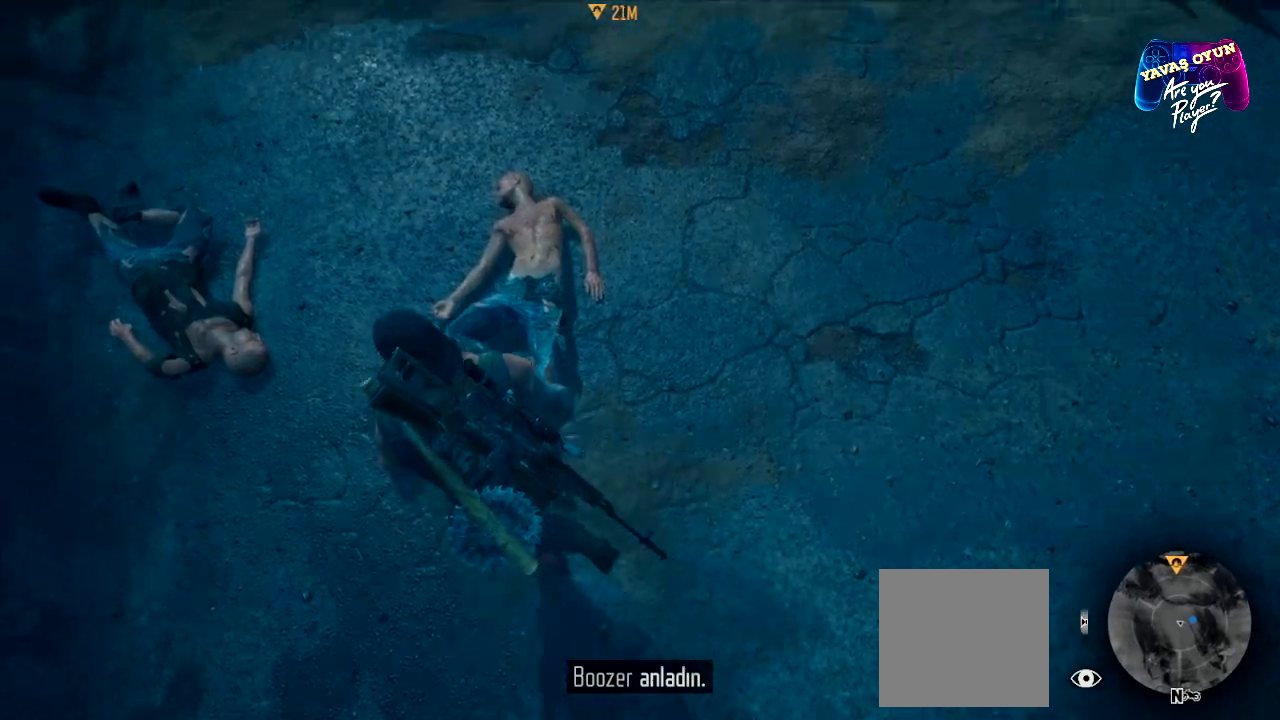
{"buttons": [], "left_stick": "up", "right_stick": "center", "events": [[183, "left_stick", "up"]]}
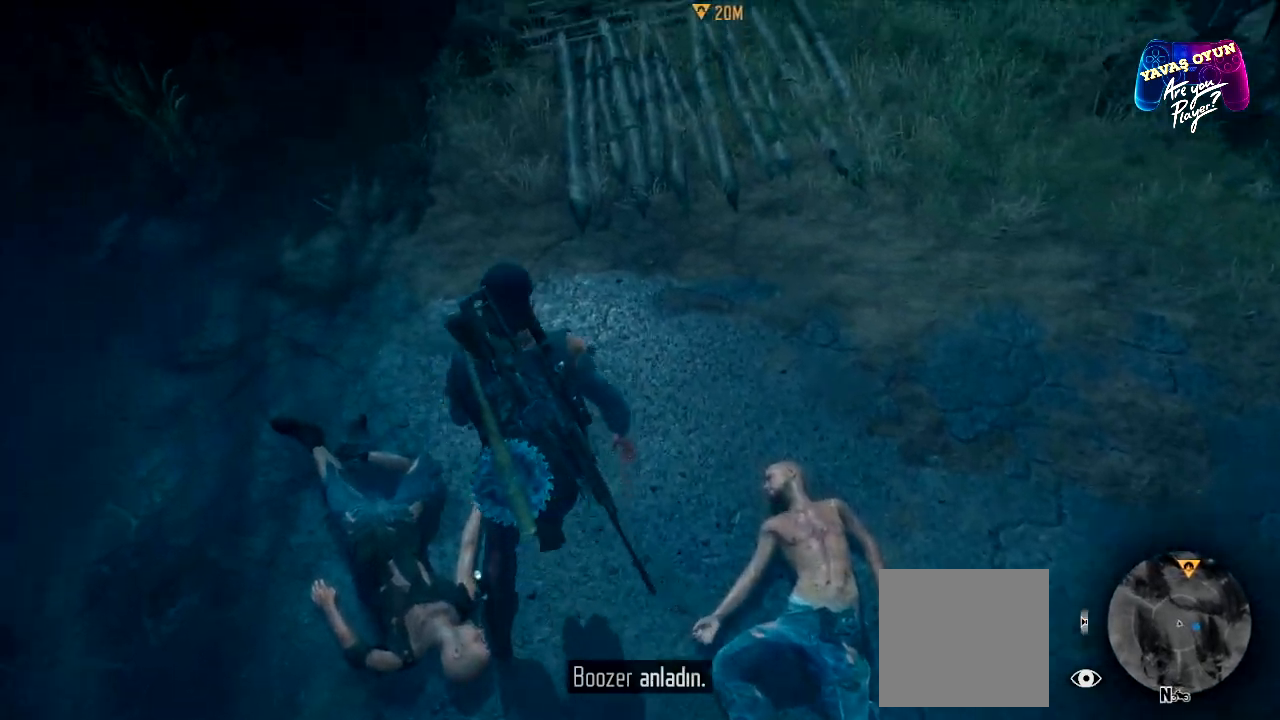
{"buttons": [], "left_stick": "up", "right_stick": "center", "events": [[67, "right_stick", "up-right"], [333, "right_stick", "center"]]}
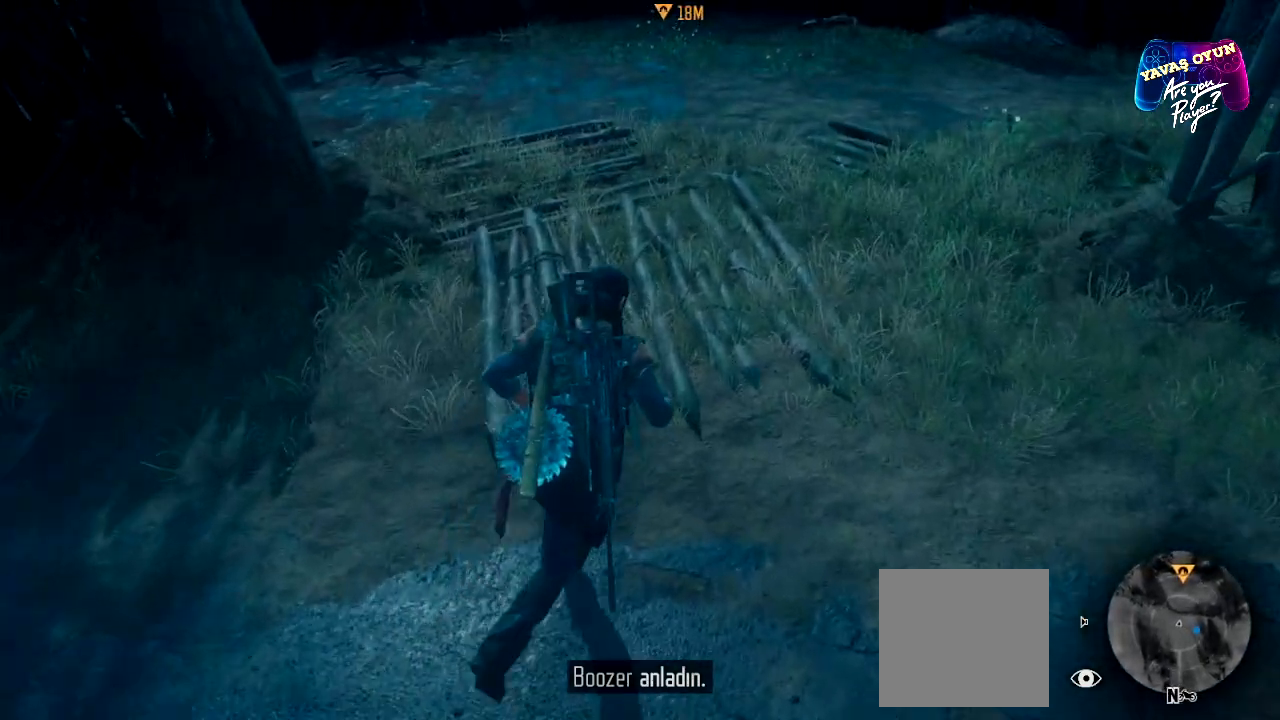
{"buttons": [], "left_stick": "up", "right_stick": "up-right", "events": [[483, "right_stick", "up-right"]]}
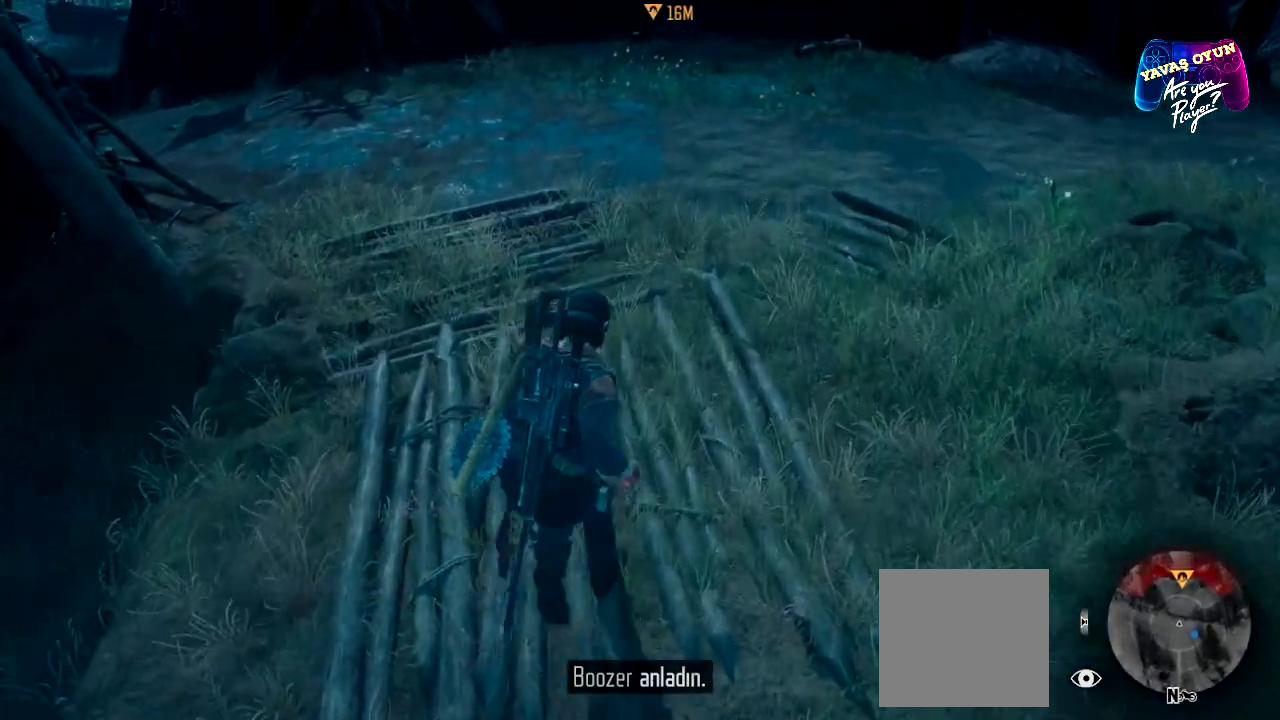
{"buttons": [], "left_stick": "up", "right_stick": "center", "events": [[267, "right_stick", "center"]]}
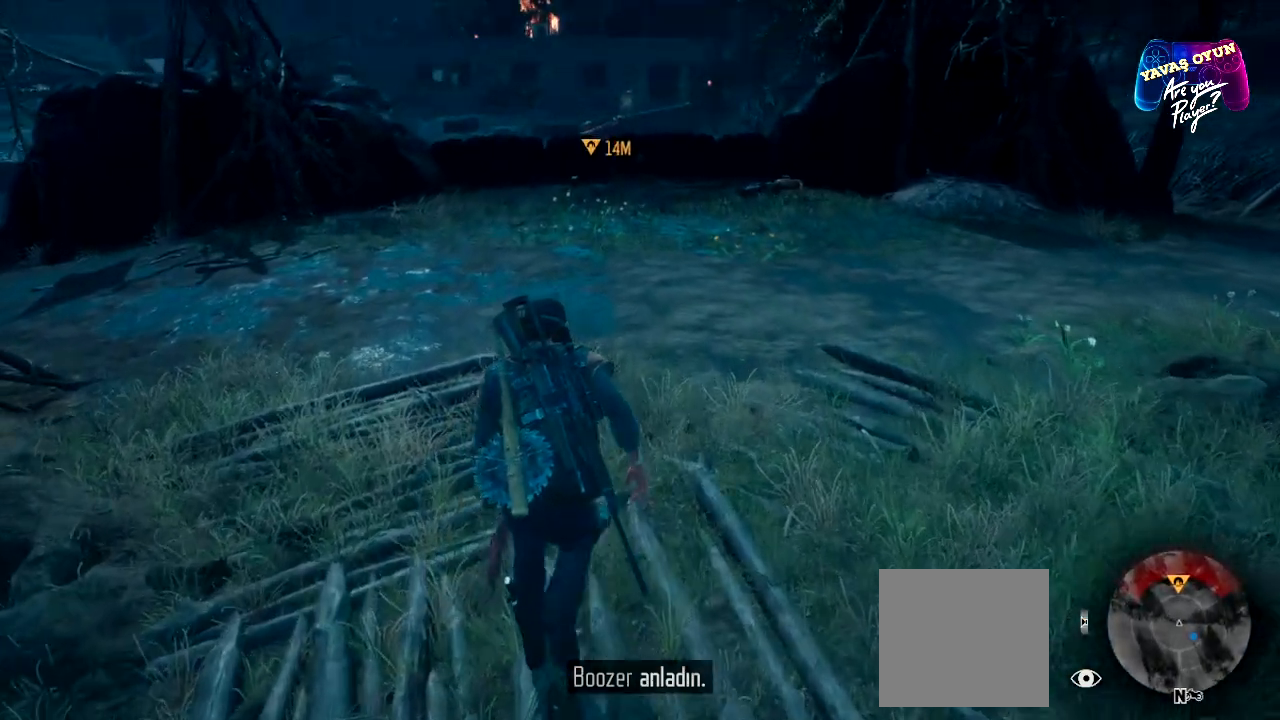
{"buttons": [], "left_stick": "up", "right_stick": "center", "events": []}
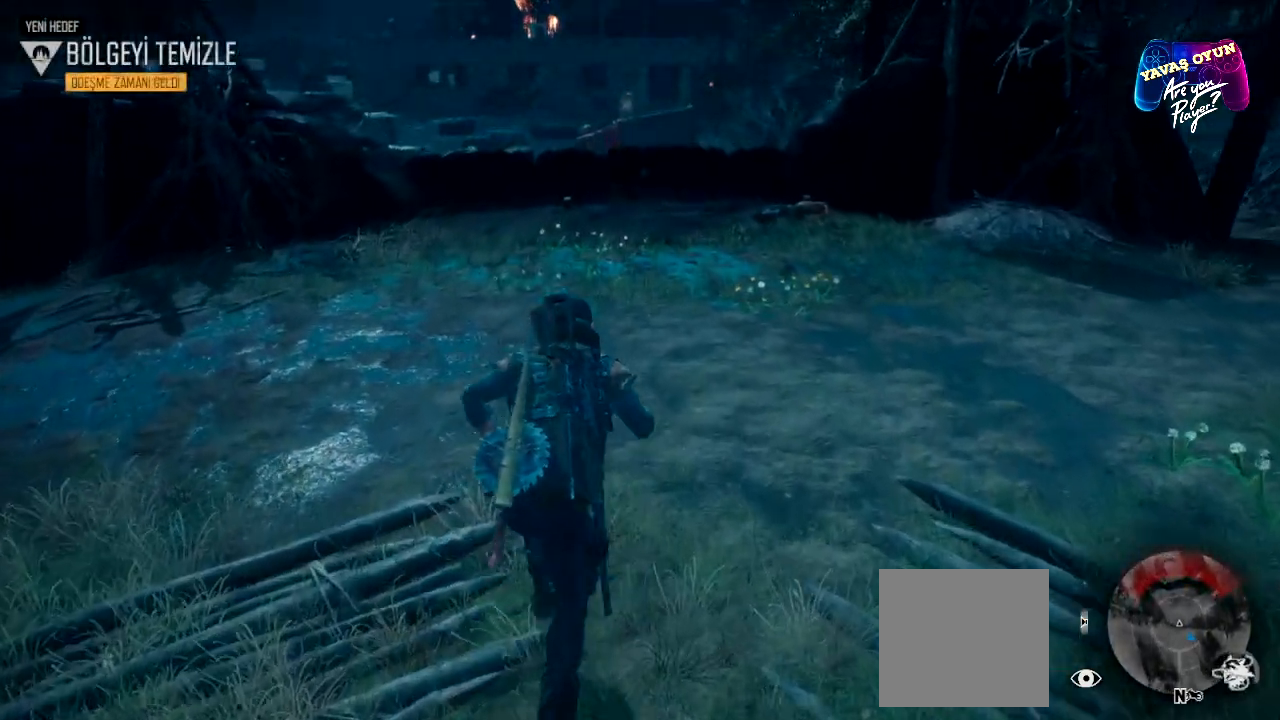
{"buttons": [], "left_stick": "up", "right_stick": "center", "events": []}
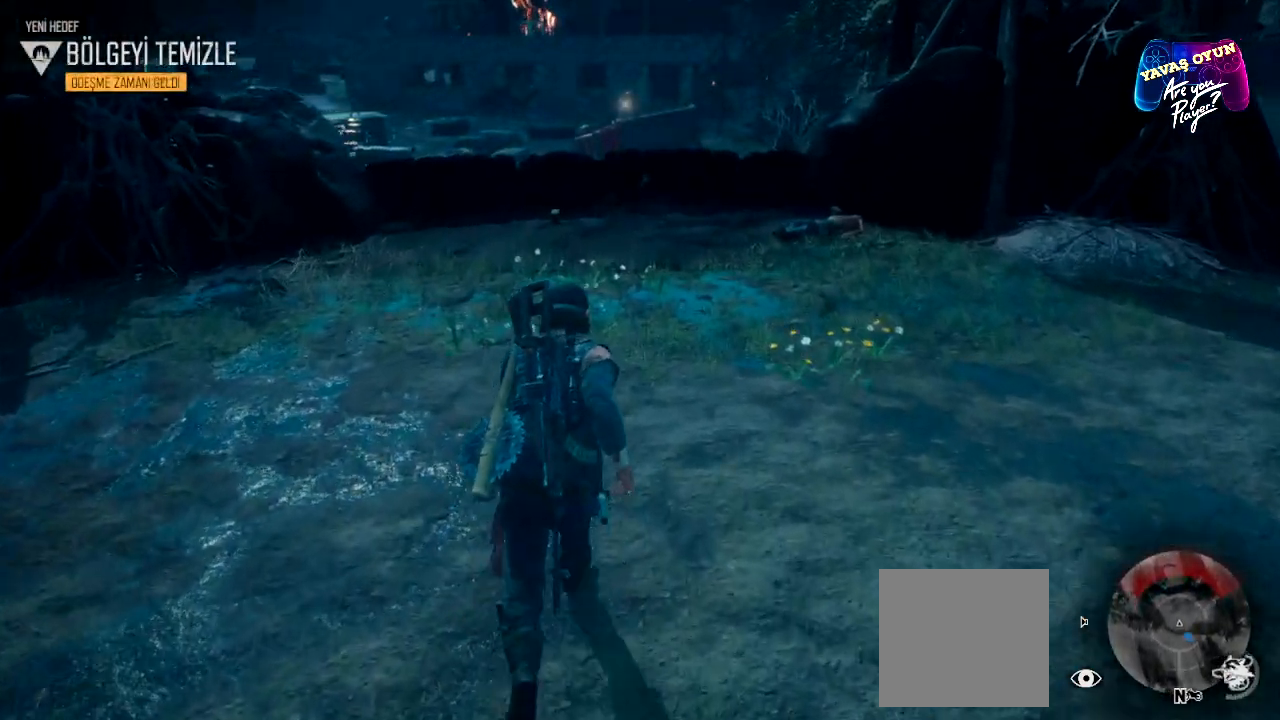
{"buttons": [], "left_stick": "up", "right_stick": "center", "events": [[67, "B", "down"], [200, "B", "up"]]}